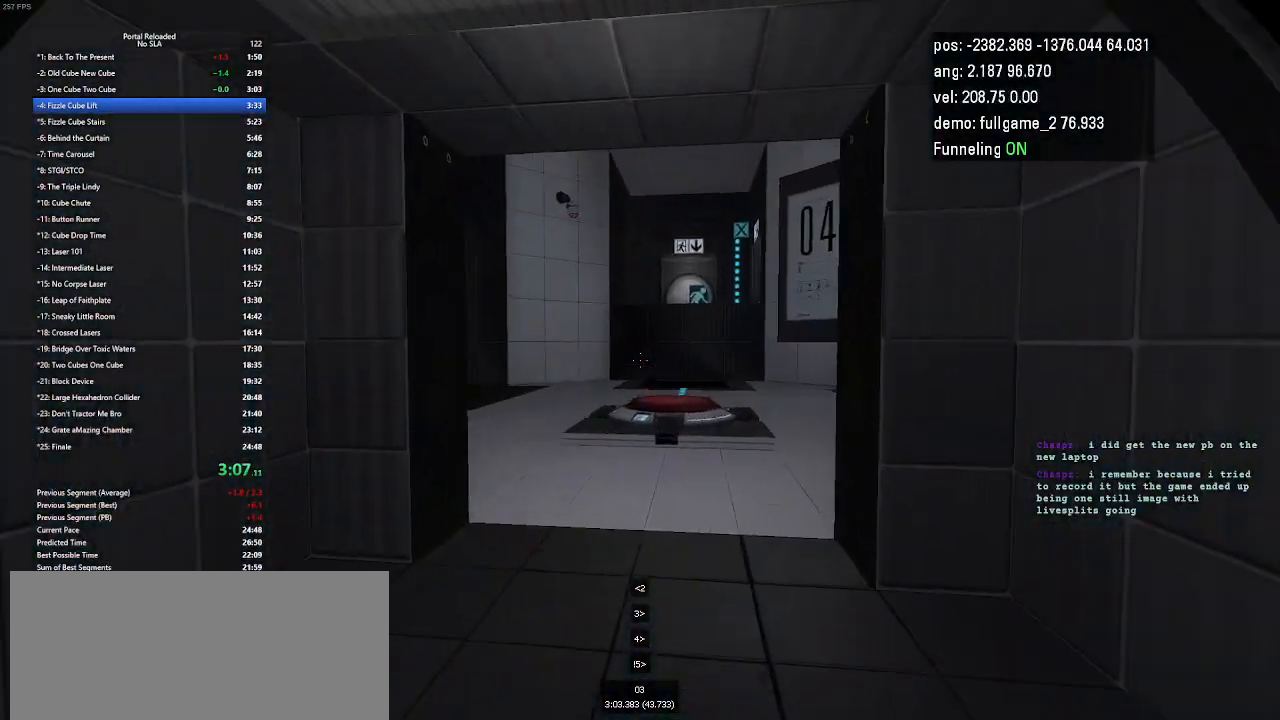
Gameplay with keyboard and mouse; each line is a JSON object with the keys held at the frame after it. "events" lists presses ("down") and releases ("up") of "down", "duck", "jump", "left", "minus", "right", "up" and "use" between this image and that frame as [ms after this image, input, new state], when the widget could be followed in between. No other keys are recorded. Mouse buttons are not recorded. Key names are as the overlay labels them; some are game actions (e.g. jump) rather than physical keys. Not read: mouse_move.
{"keys": ["left", "up"], "events": [[67, "right", "down"], [167, "left", "up"], [367, "left", "down"], [400, "right", "up"]]}
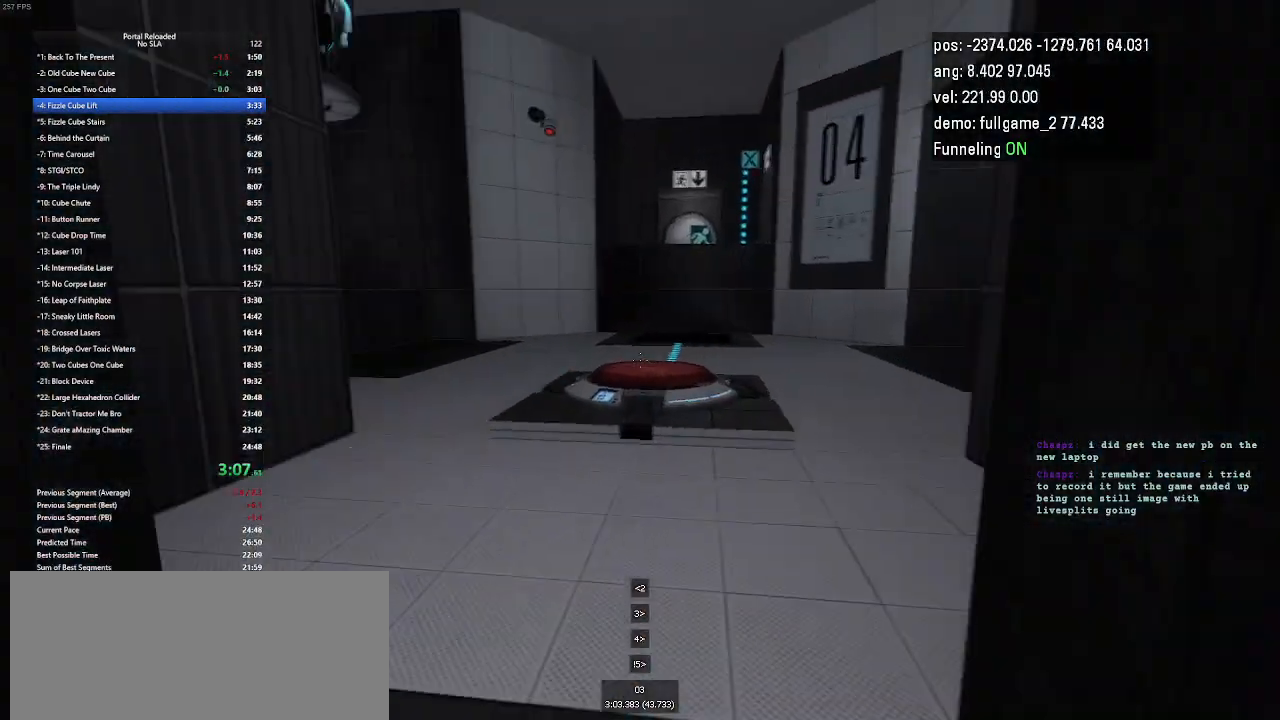
{"keys": ["left", "up"], "events": [[233, "right", "down"], [300, "left", "up"], [467, "left", "down"], [500, "right", "up"]]}
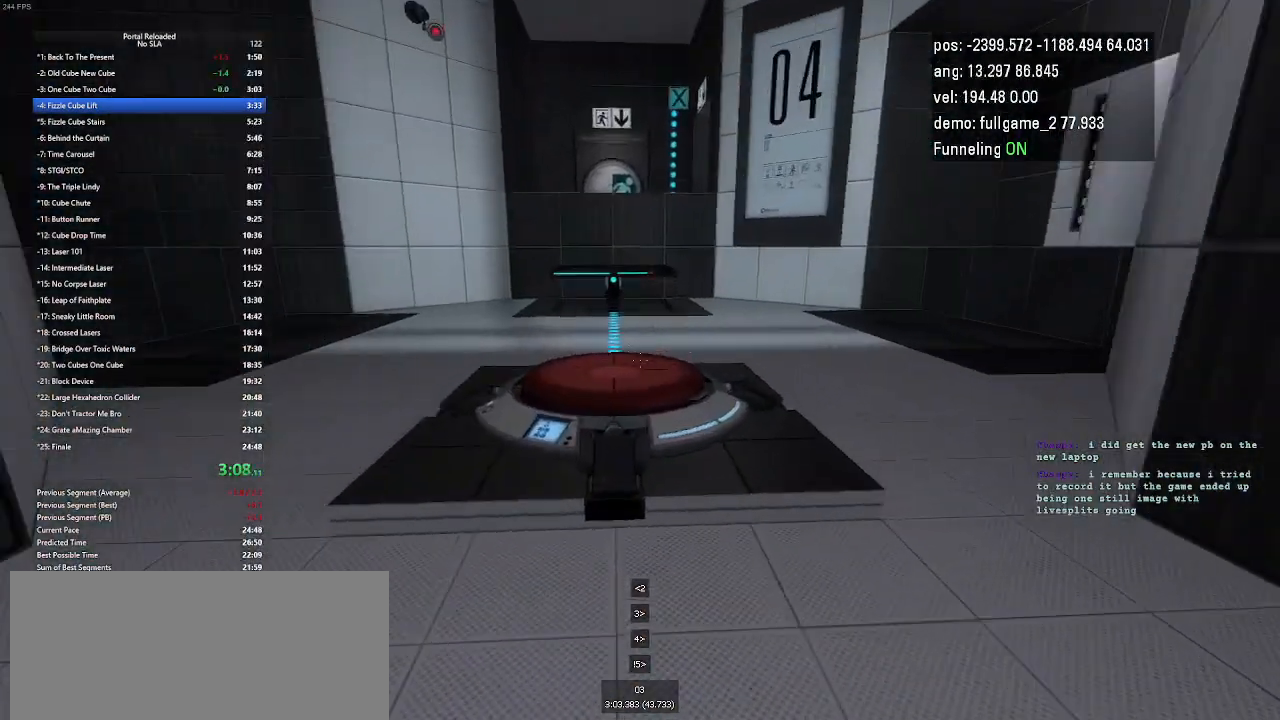
{"keys": [], "events": [[33, "up", "up"], [100, "jump", "down"], [233, "jump", "up"], [367, "left", "up"]]}
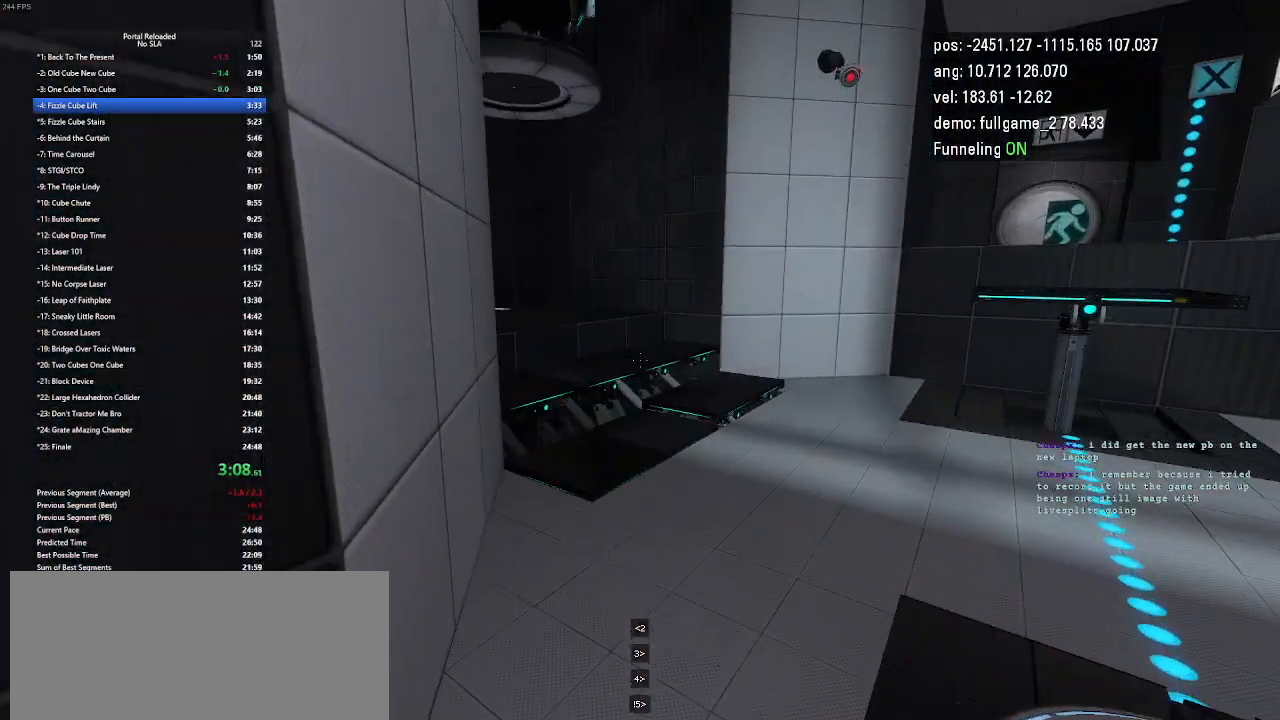
{"keys": ["right"], "events": [[67, "right", "down"], [333, "jump", "down"], [367, "jump", "up"], [433, "jump", "down"], [467, "jump", "up"]]}
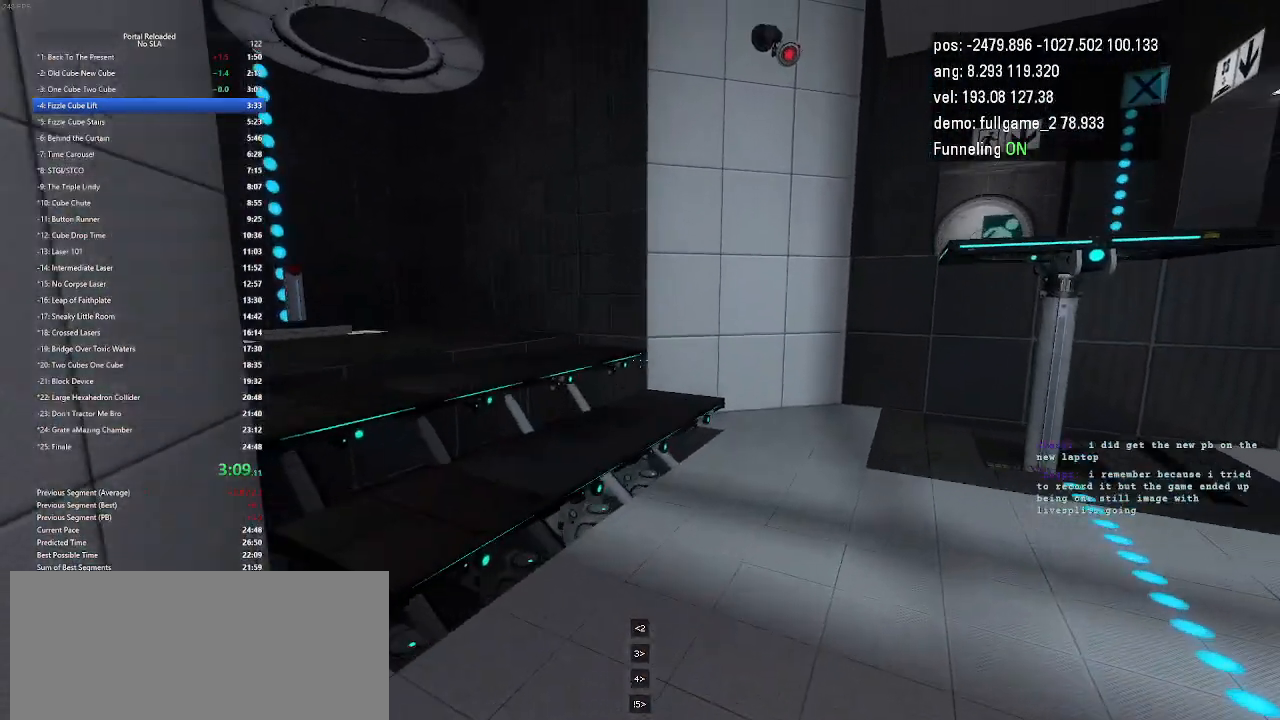
{"keys": ["left"], "events": [[33, "right", "up"], [233, "left", "down"]]}
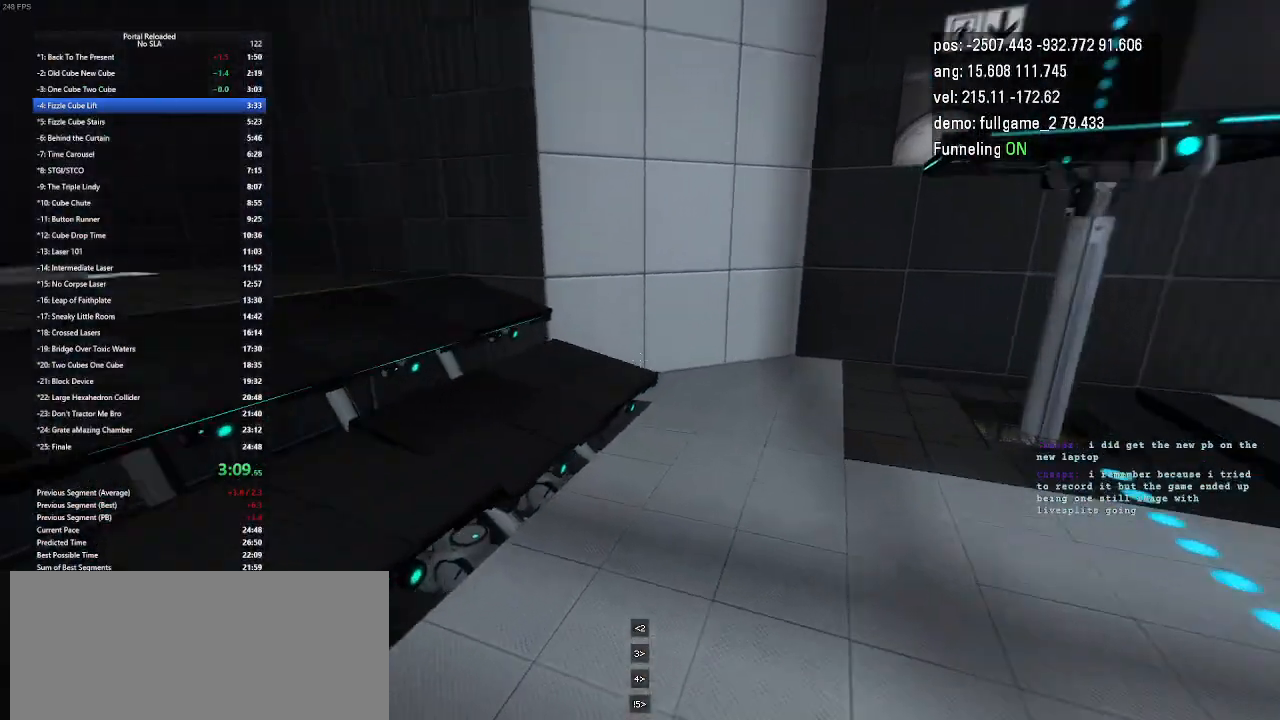
{"keys": [], "events": [[133, "jump", "down"], [167, "jump", "up"], [200, "jump", "down"], [267, "jump", "up"], [433, "left", "up"]]}
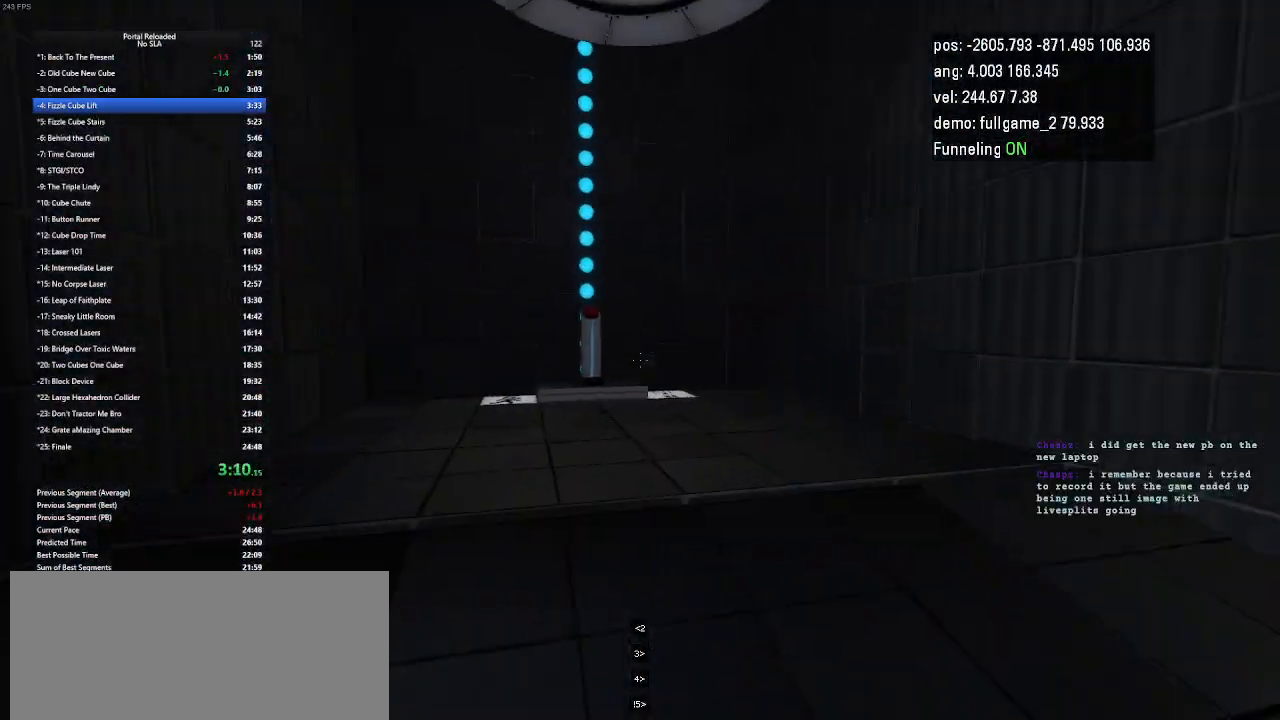
{"keys": ["up"], "events": [[67, "up", "down"], [167, "right", "down"], [367, "right", "up"]]}
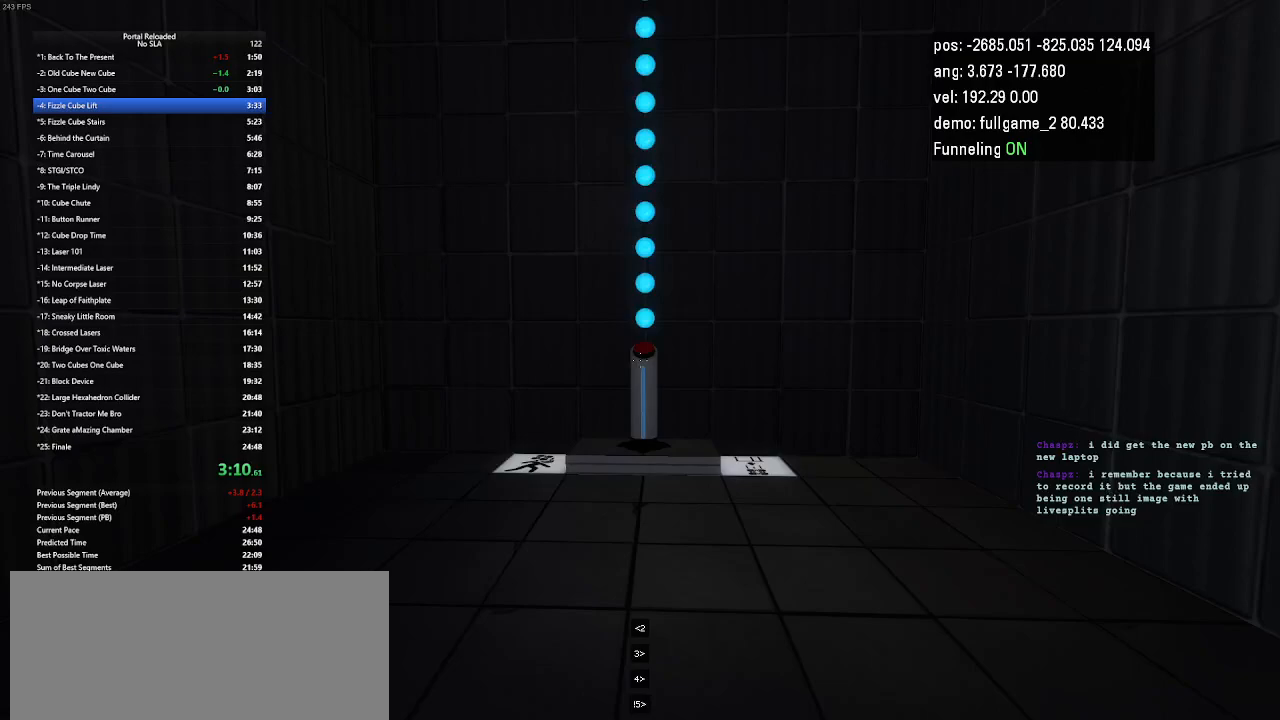
{"keys": ["up"], "events": []}
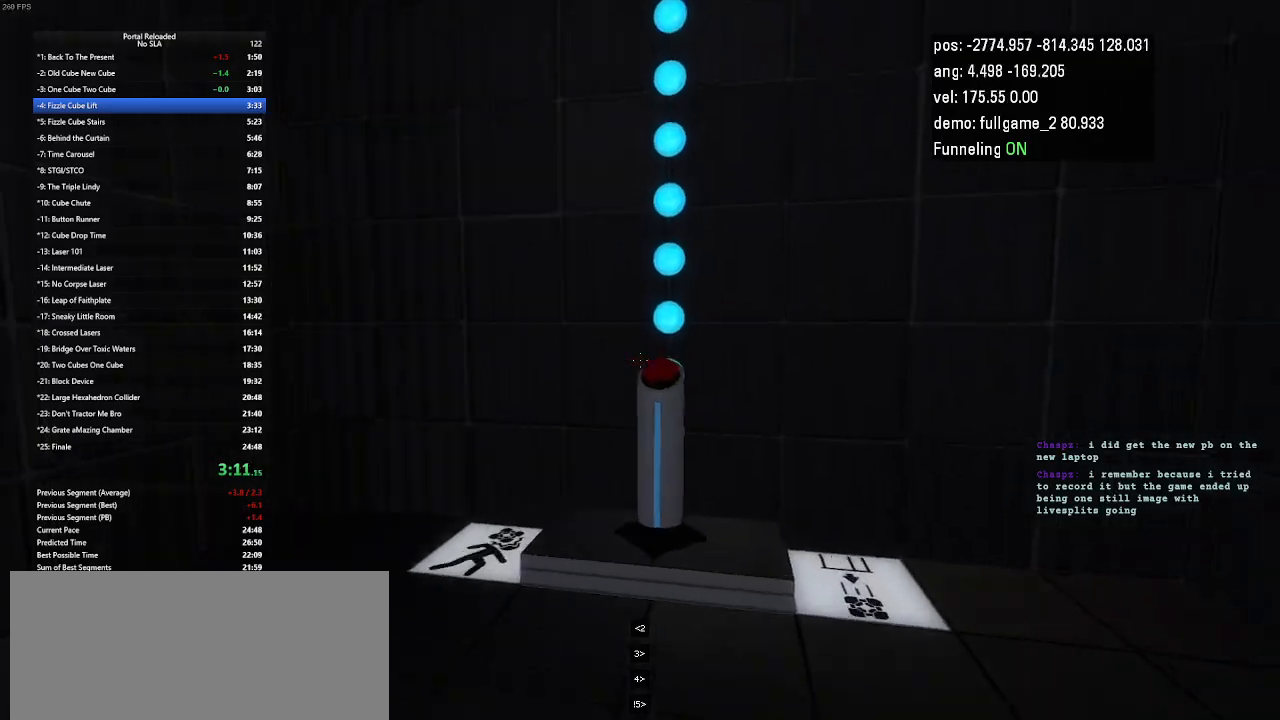
{"keys": [], "events": [[400, "up", "up"], [433, "use", "down"], [500, "use", "up"]]}
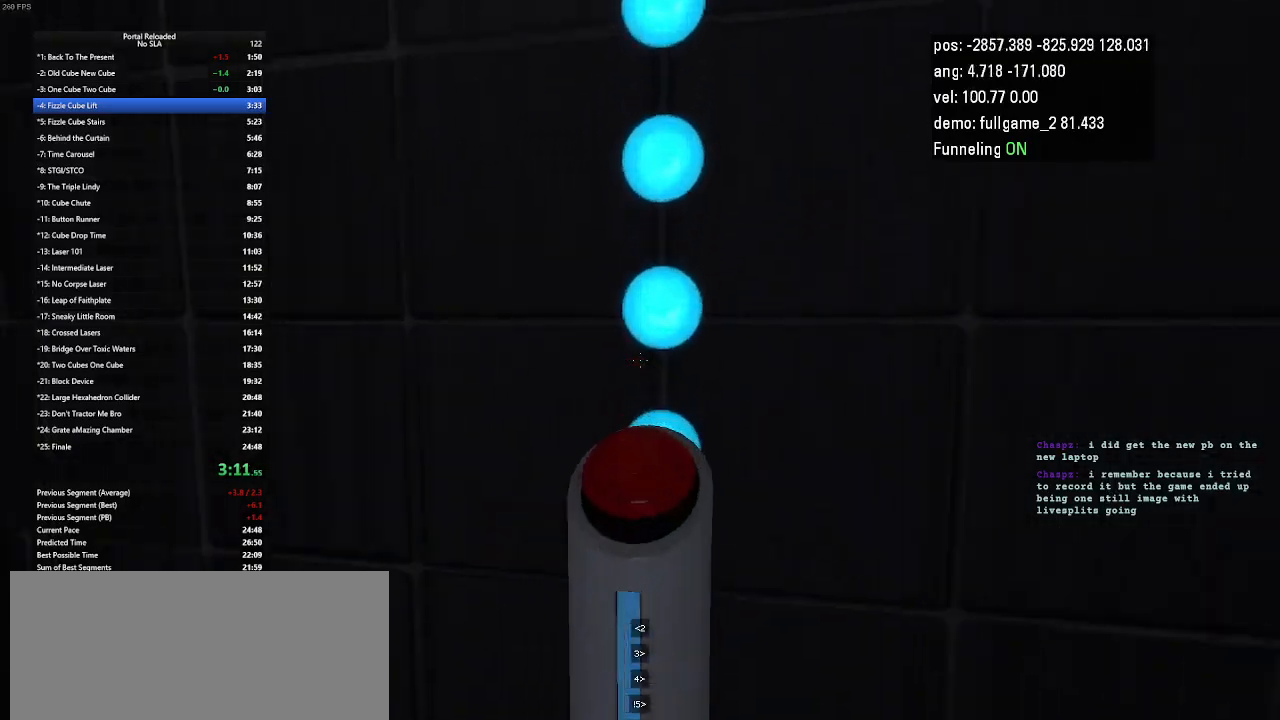
{"keys": ["down", "left"], "events": [[33, "down", "down"], [200, "right", "down"], [367, "right", "up"], [467, "left", "down"]]}
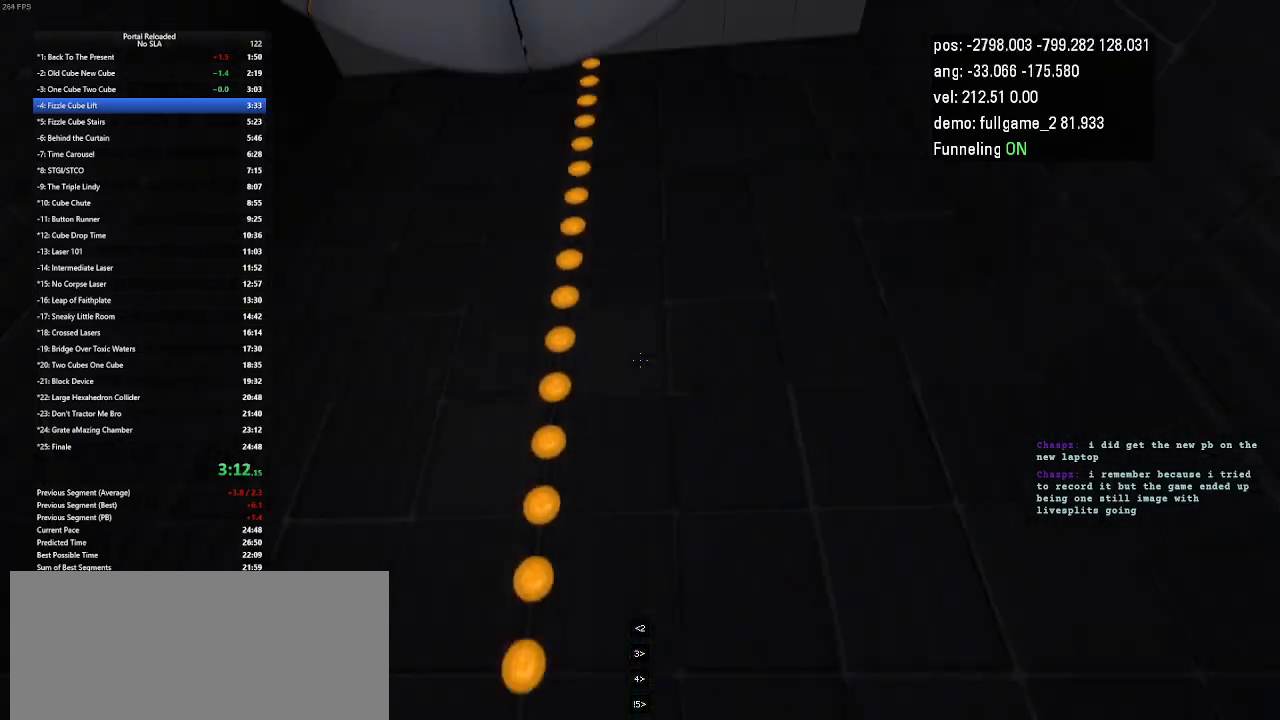
{"keys": [], "events": [[167, "down", "up"], [167, "left", "up"]]}
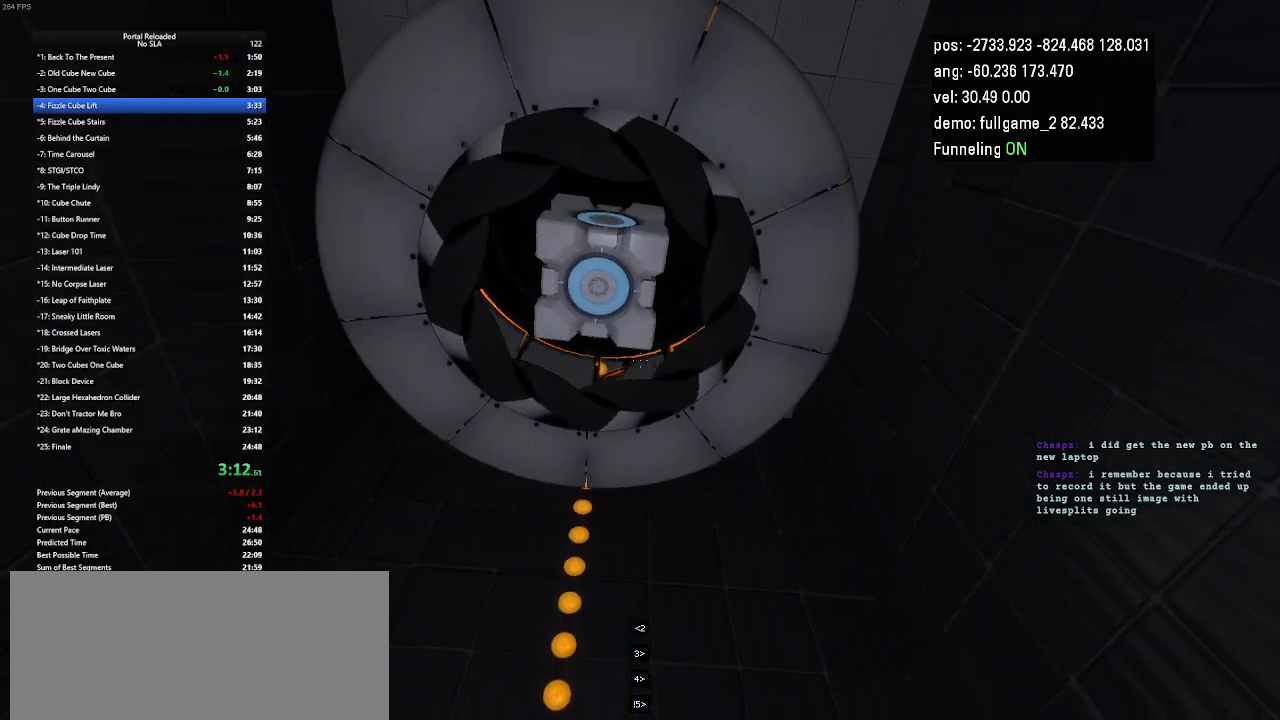
{"keys": [], "events": []}
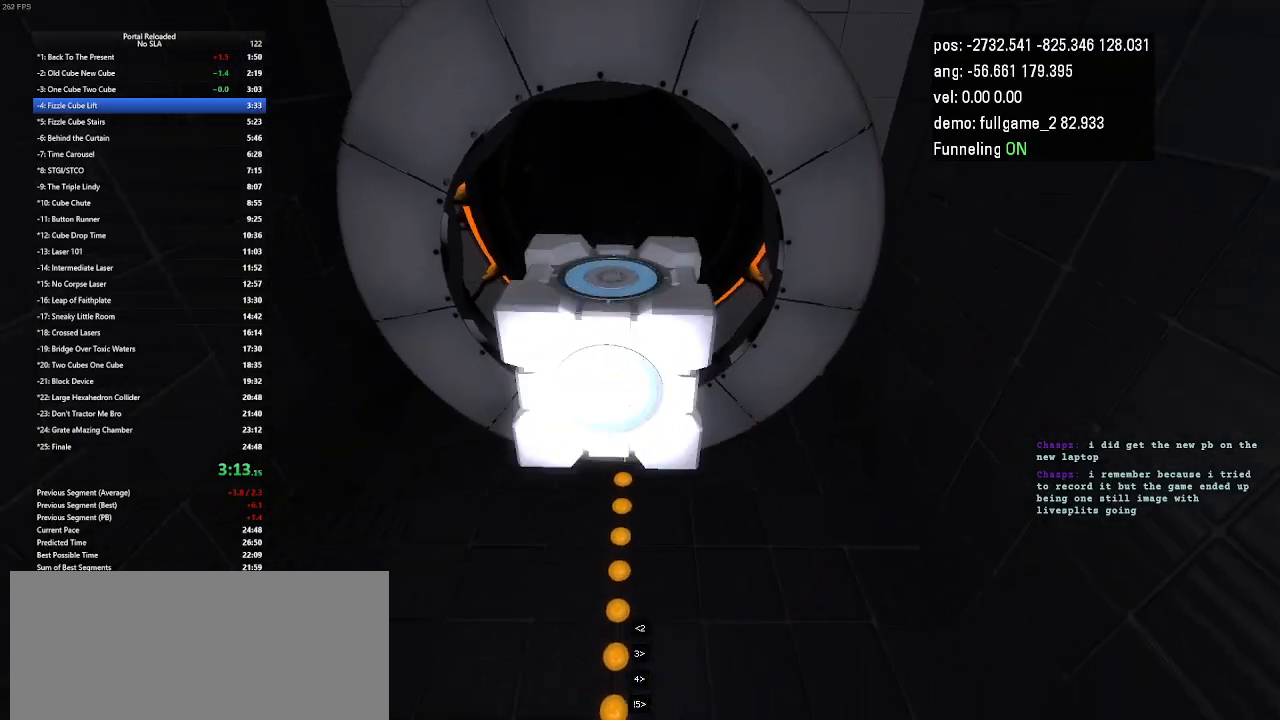
{"keys": ["left", "up"], "events": [[67, "use", "down"], [133, "use", "up"], [200, "up", "down"], [333, "left", "down"]]}
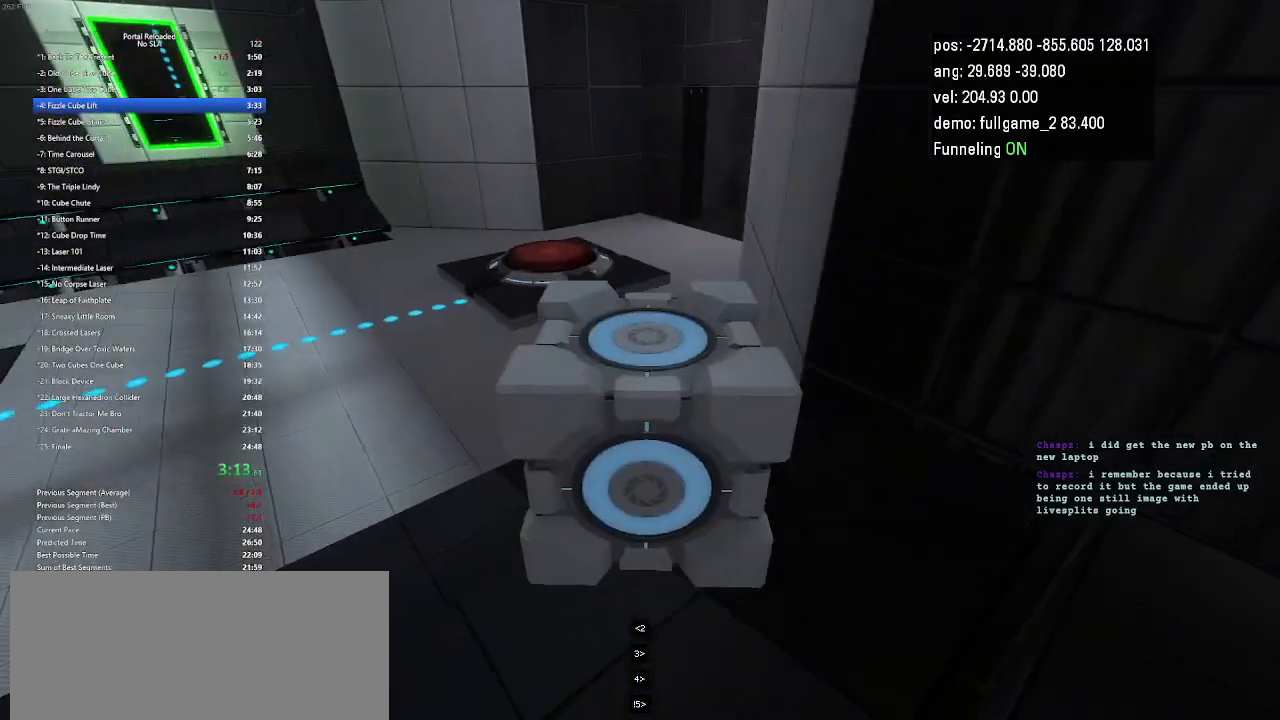
{"keys": ["left", "up"], "events": [[133, "jump", "down"], [267, "jump", "up"]]}
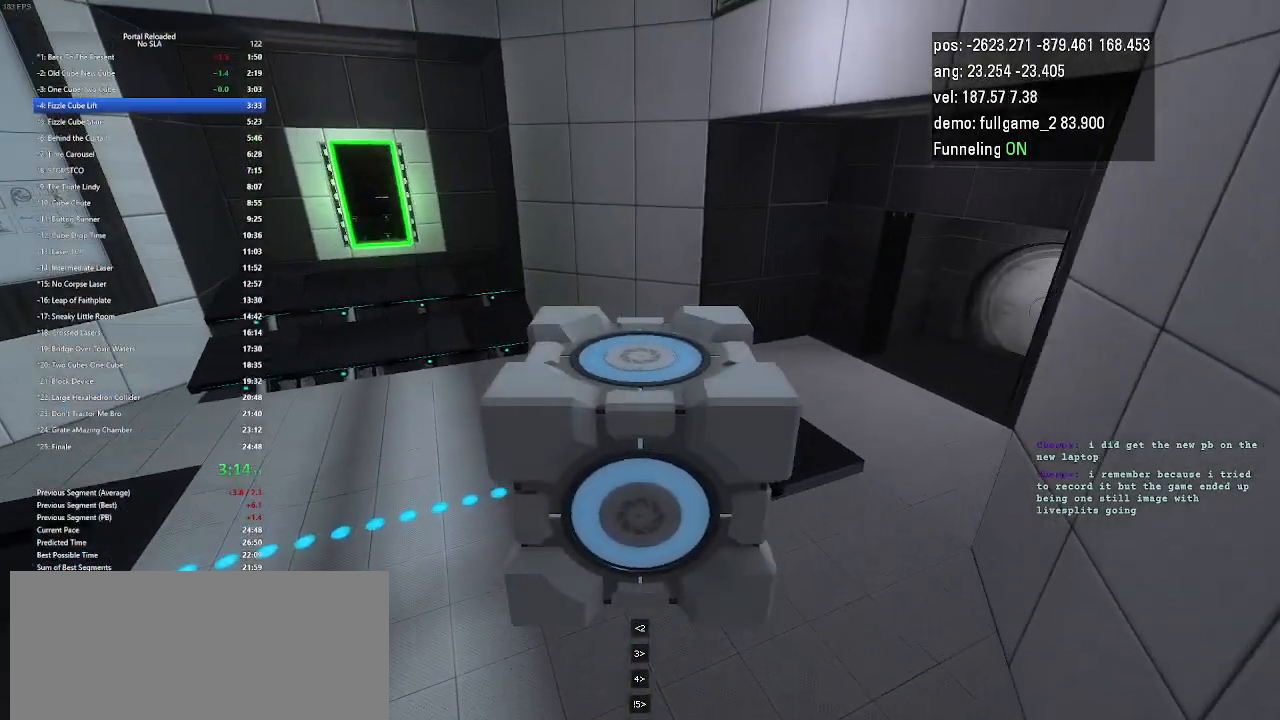
{"keys": ["left", "up"], "events": []}
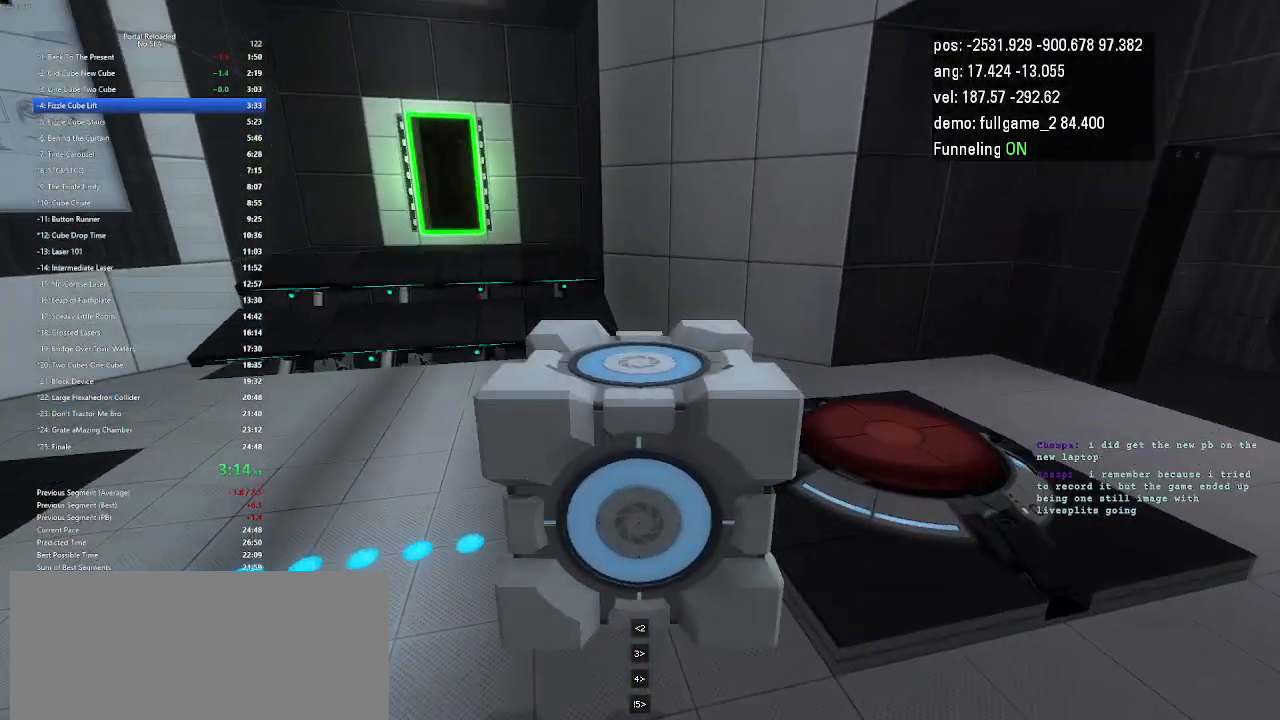
{"keys": [], "events": [[467, "left", "up"], [467, "up", "up"]]}
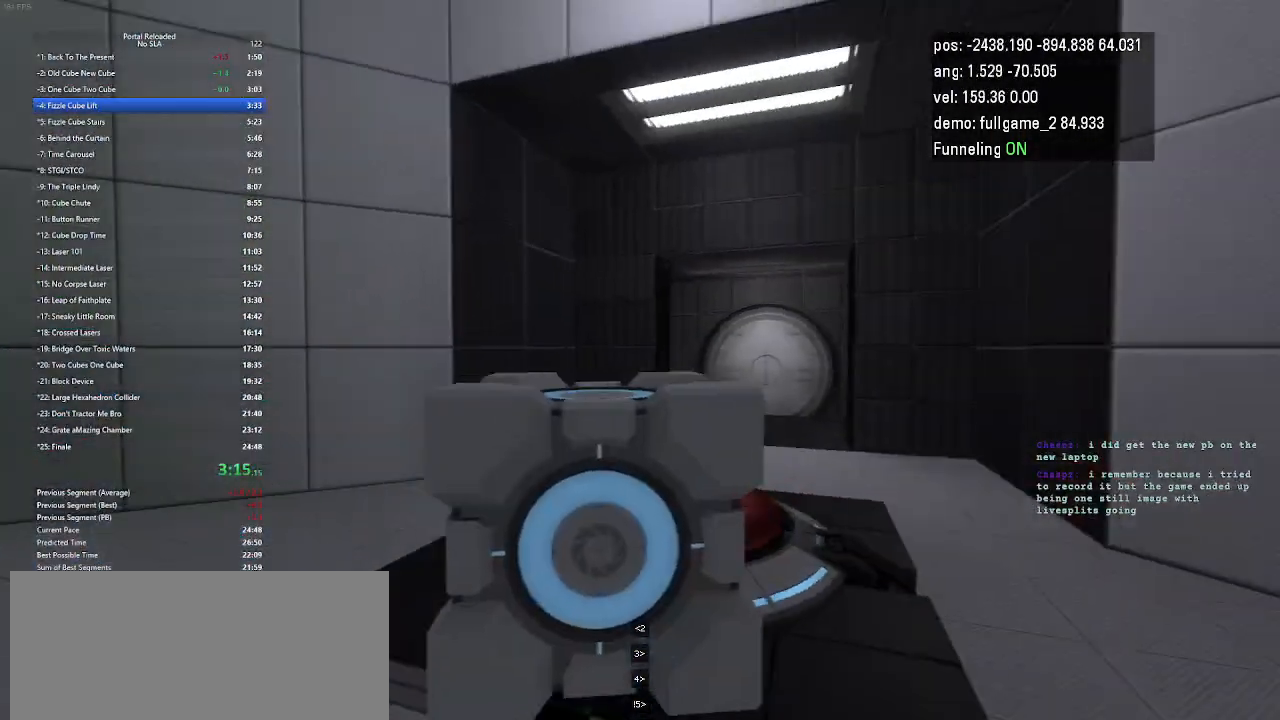
{"keys": ["up"], "events": [[333, "up", "down"]]}
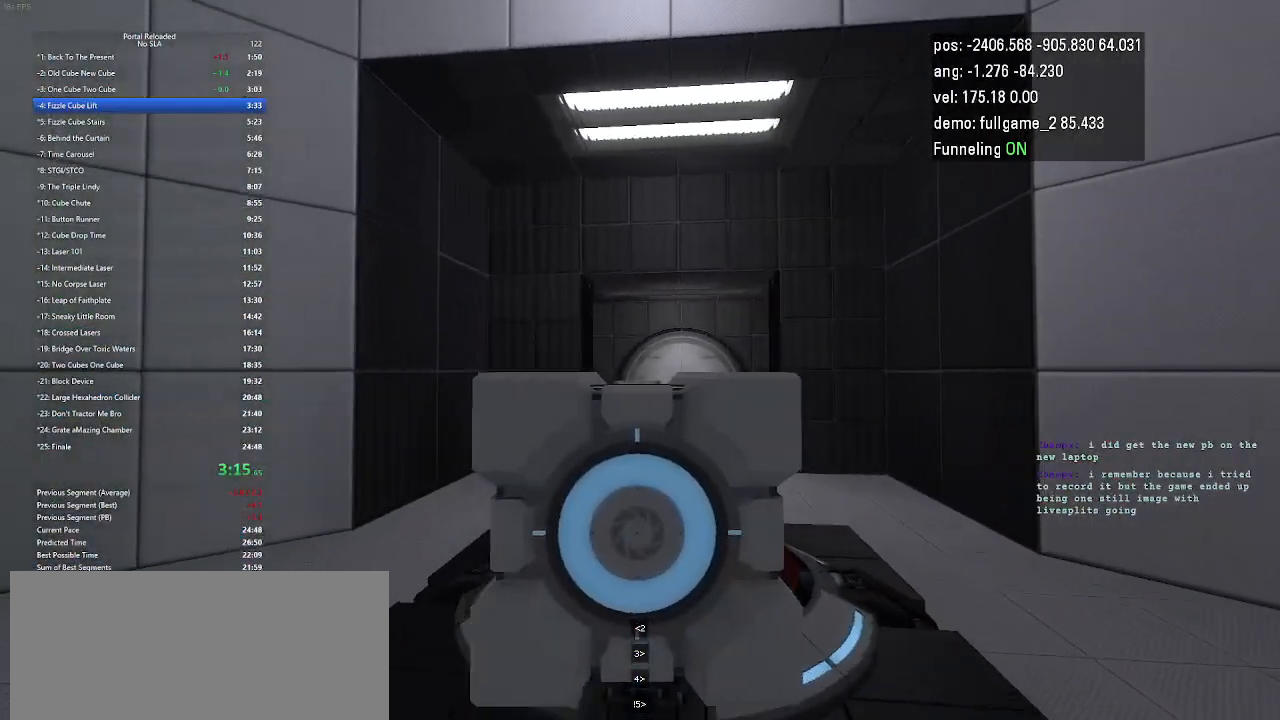
{"keys": [], "events": [[267, "up", "up"]]}
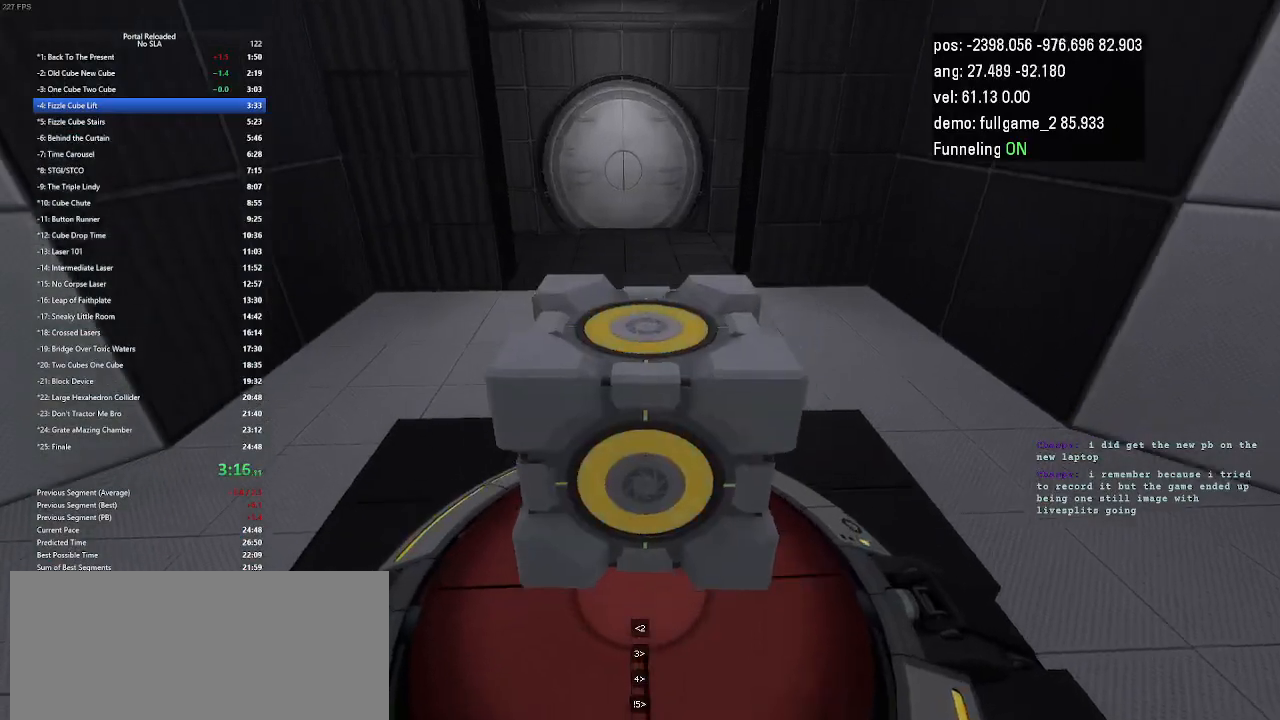
{"keys": [], "events": []}
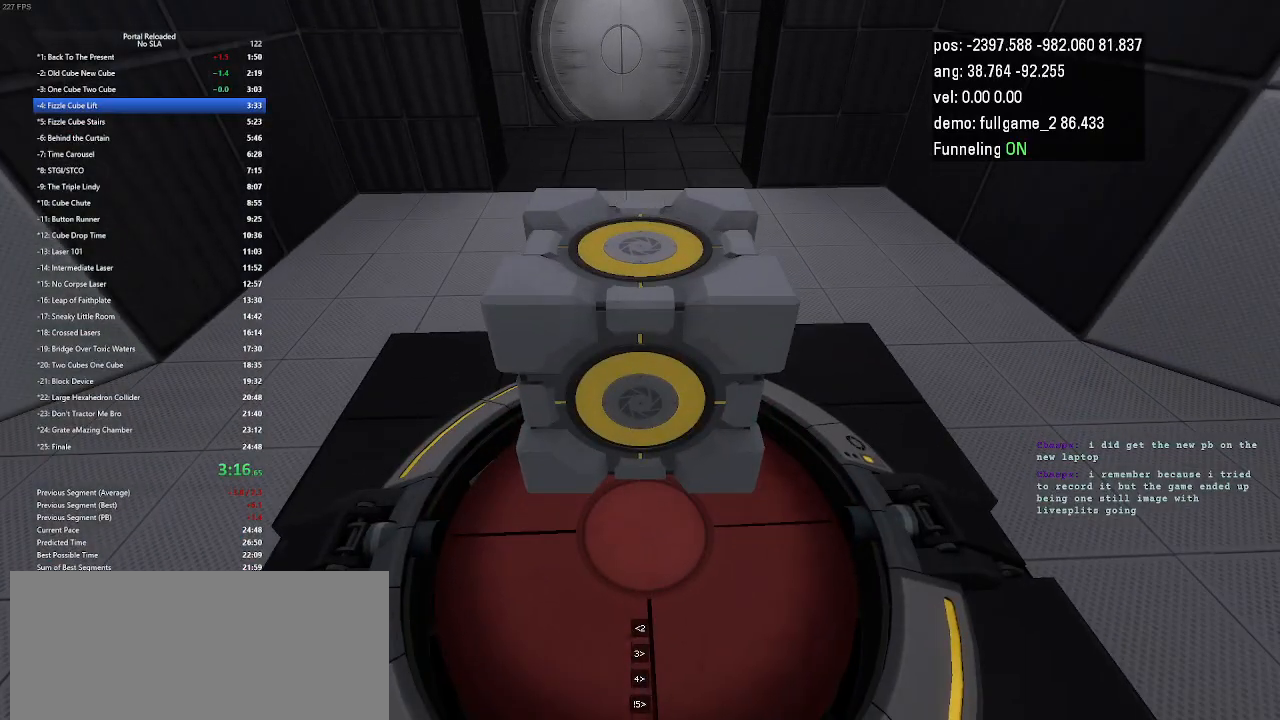
{"keys": ["down"], "events": [[33, "down", "down"]]}
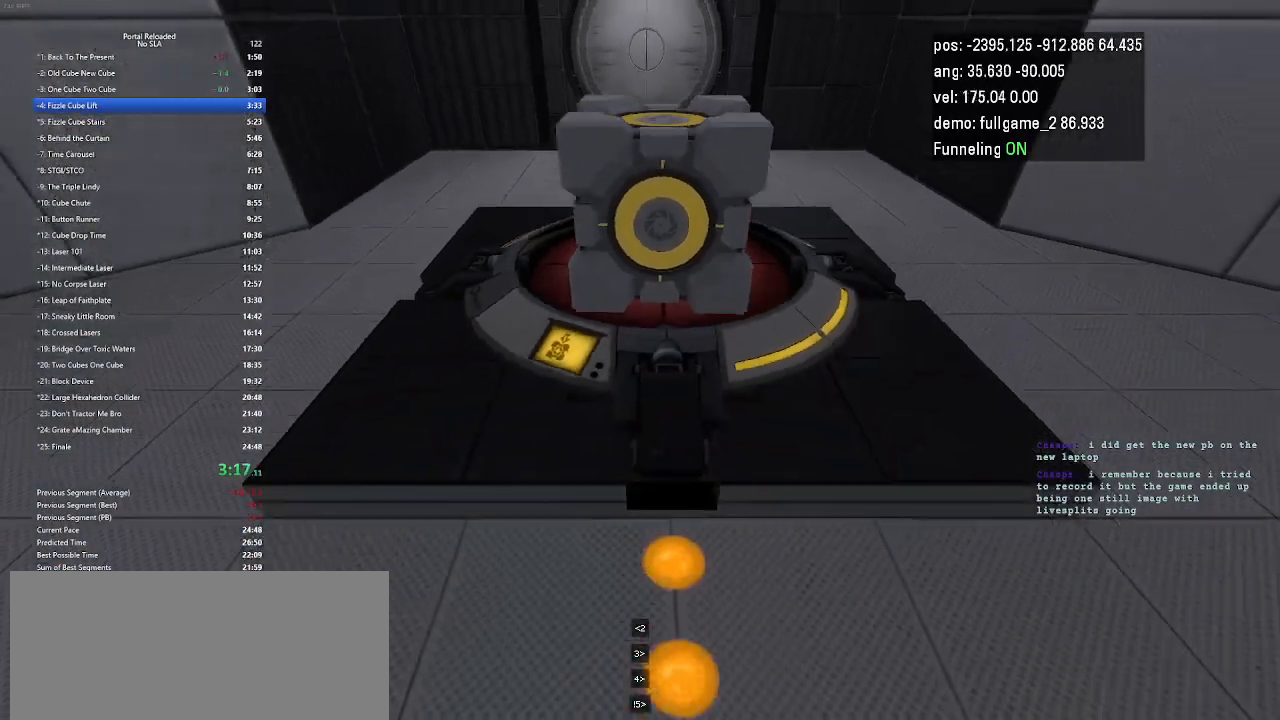
{"keys": ["down"], "events": []}
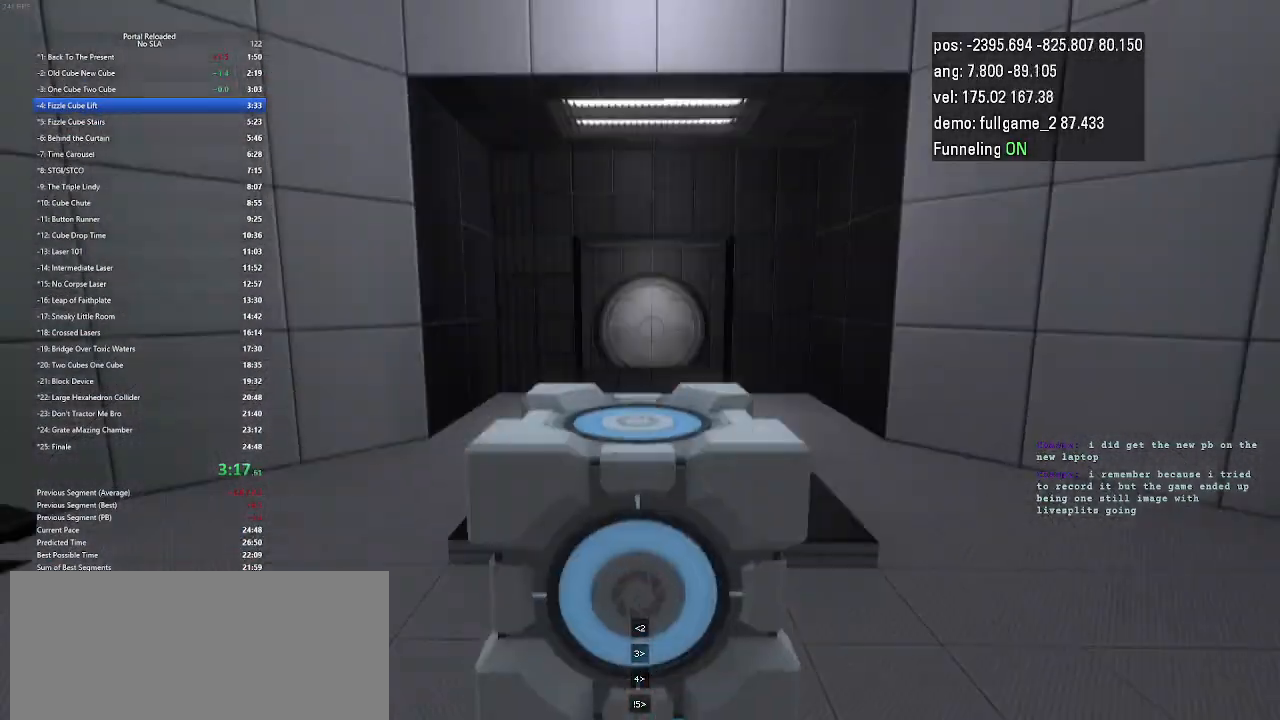
{"keys": [], "events": [[400, "down", "up"]]}
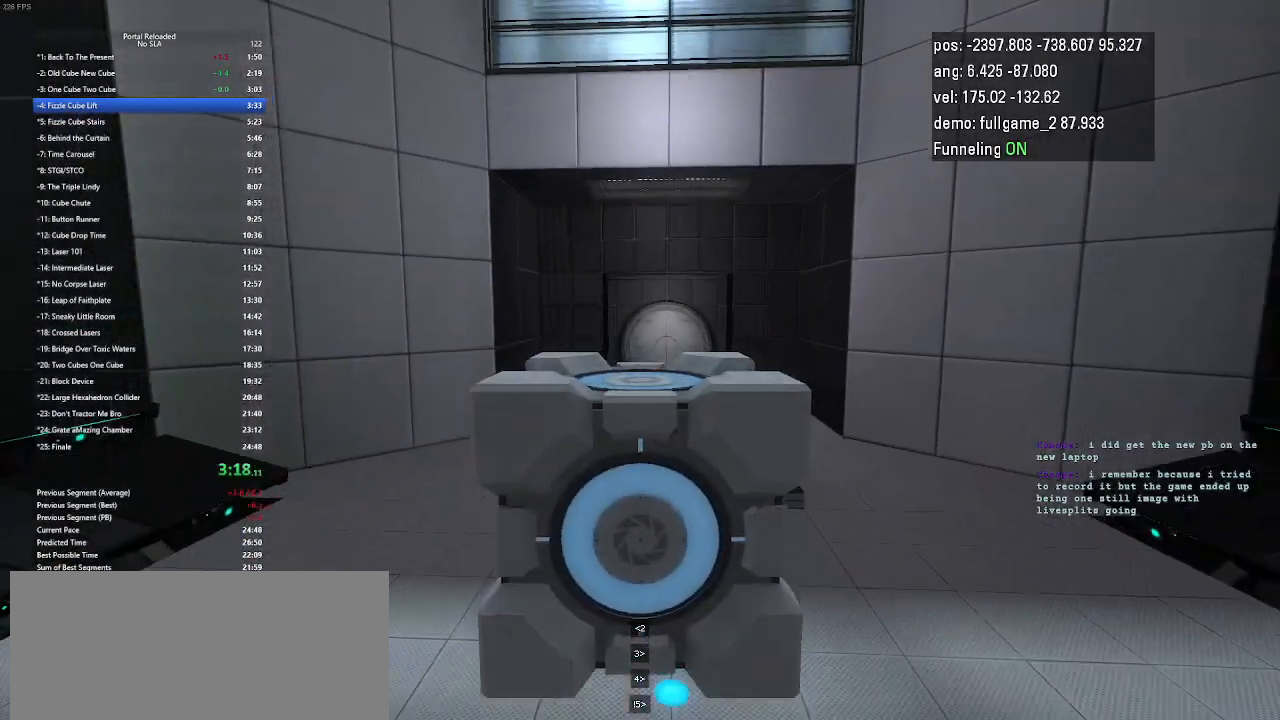
{"keys": ["down"], "events": [[100, "down", "down"]]}
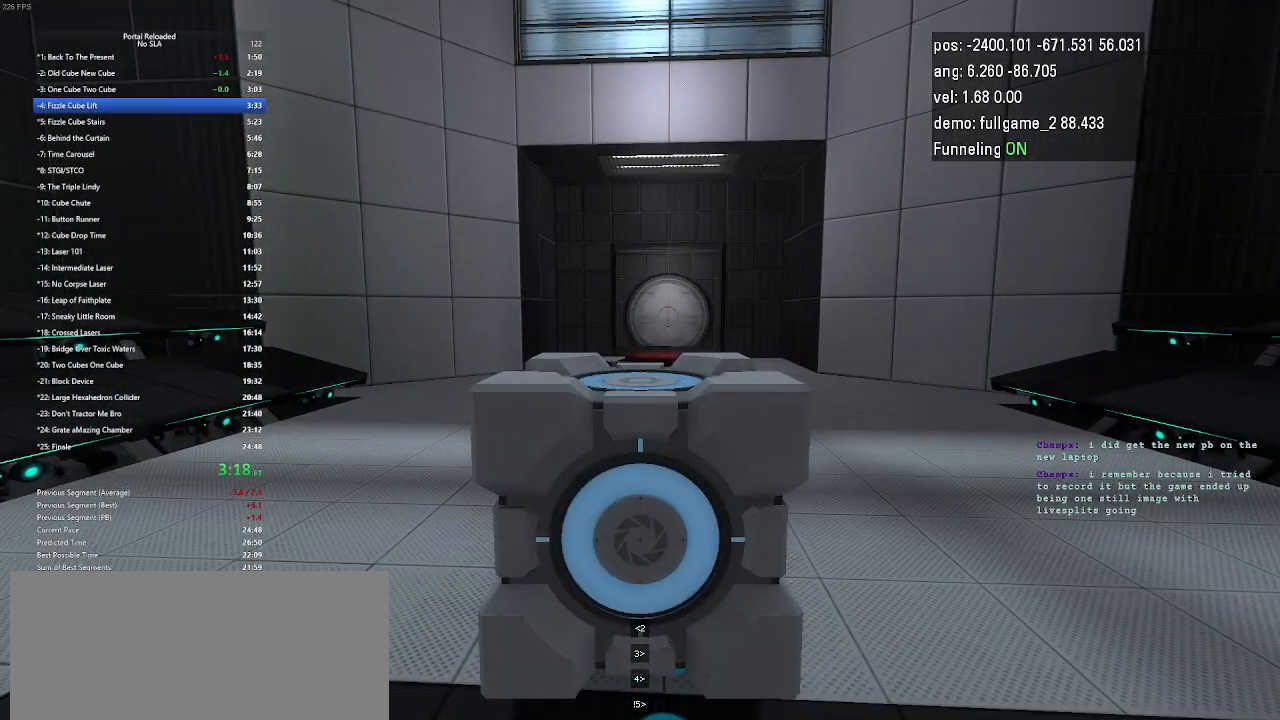
{"keys": ["up"], "events": [[133, "down", "up"], [233, "up", "down"]]}
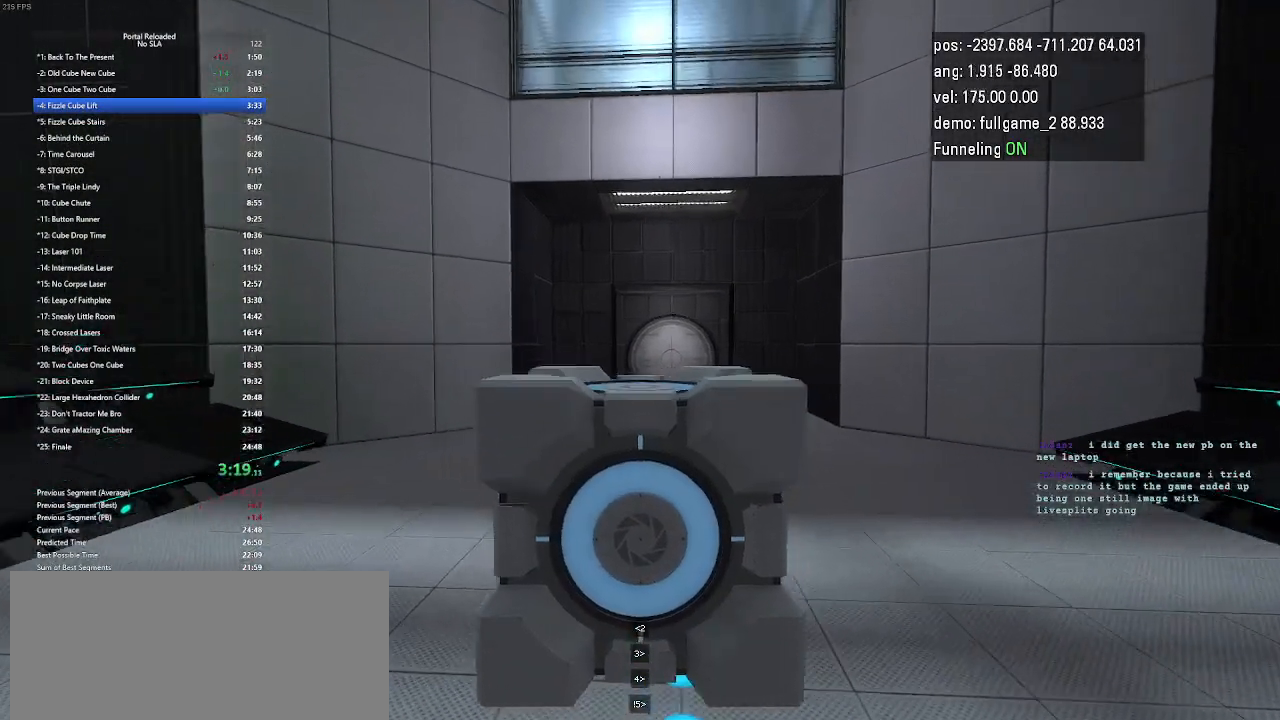
{"keys": ["up"], "events": []}
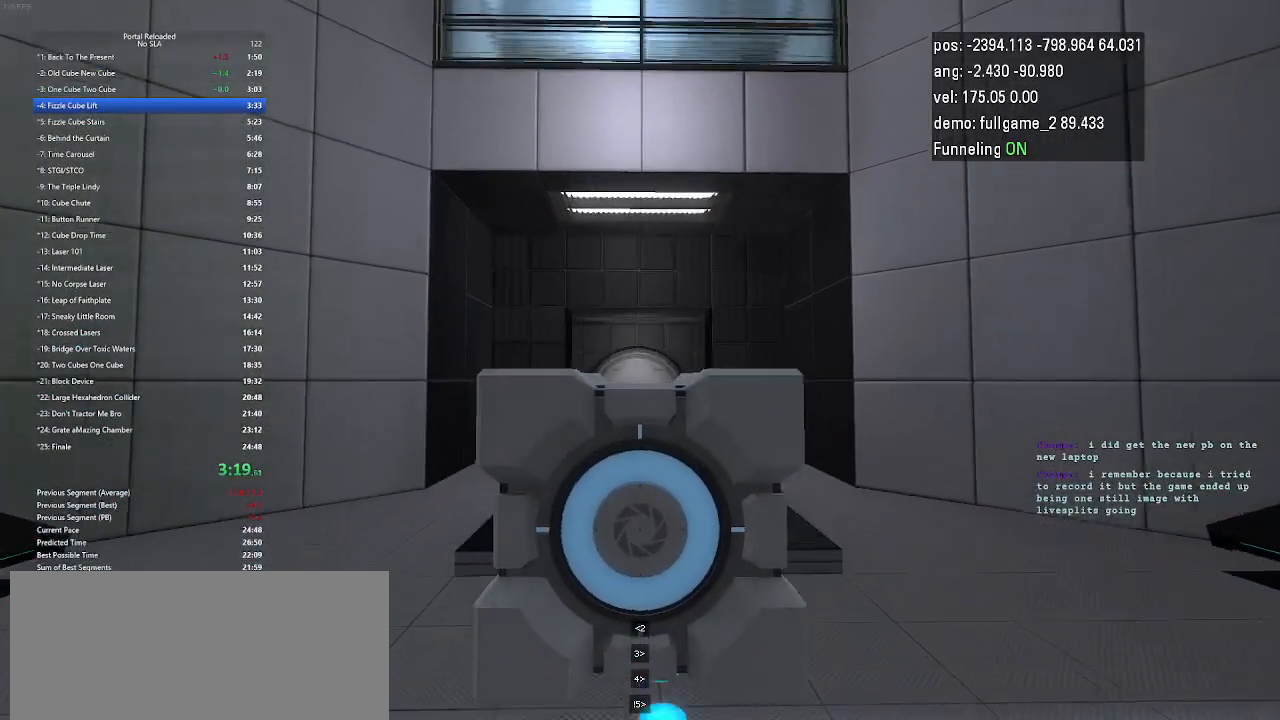
{"keys": ["up"], "events": []}
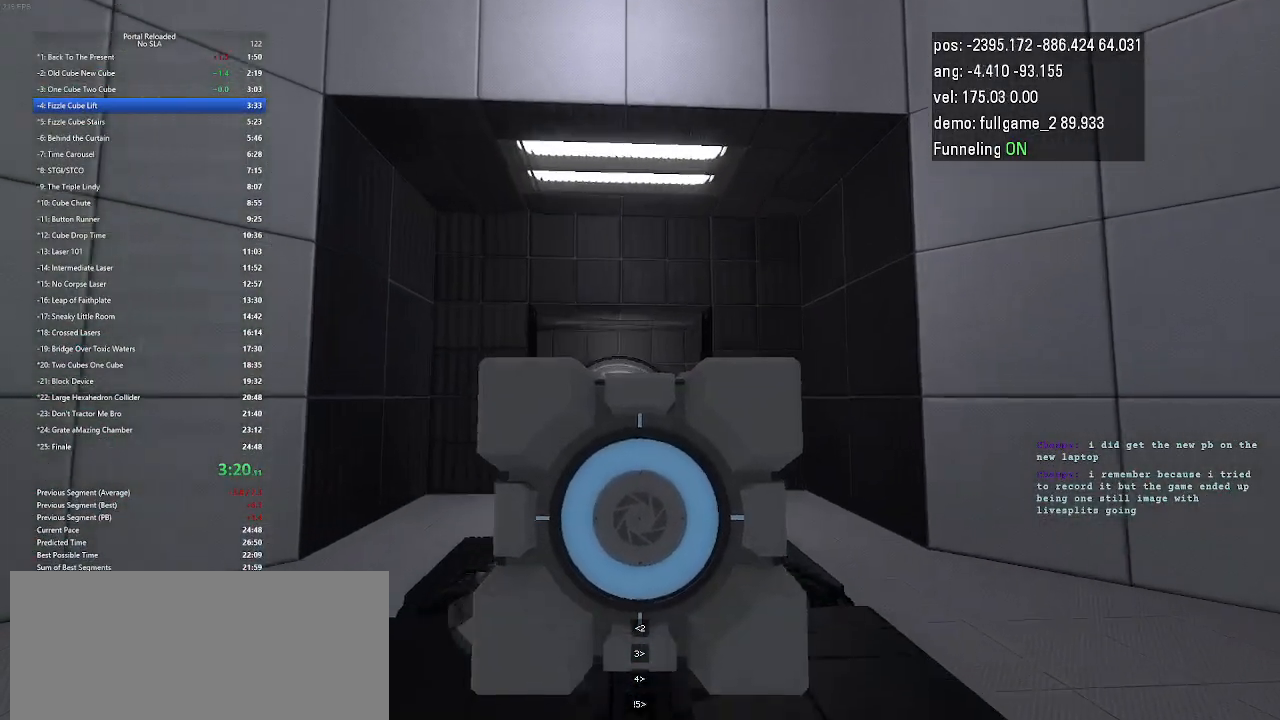
{"keys": [], "events": [[233, "up", "up"]]}
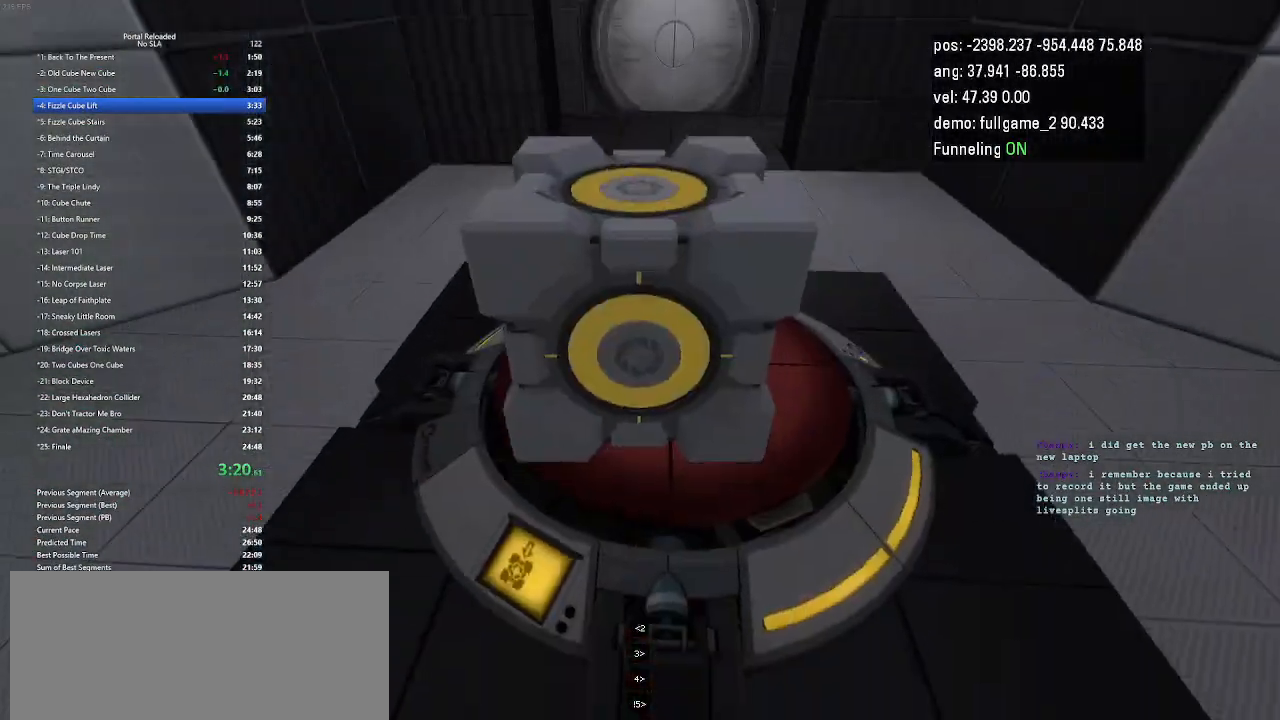
{"keys": [], "events": []}
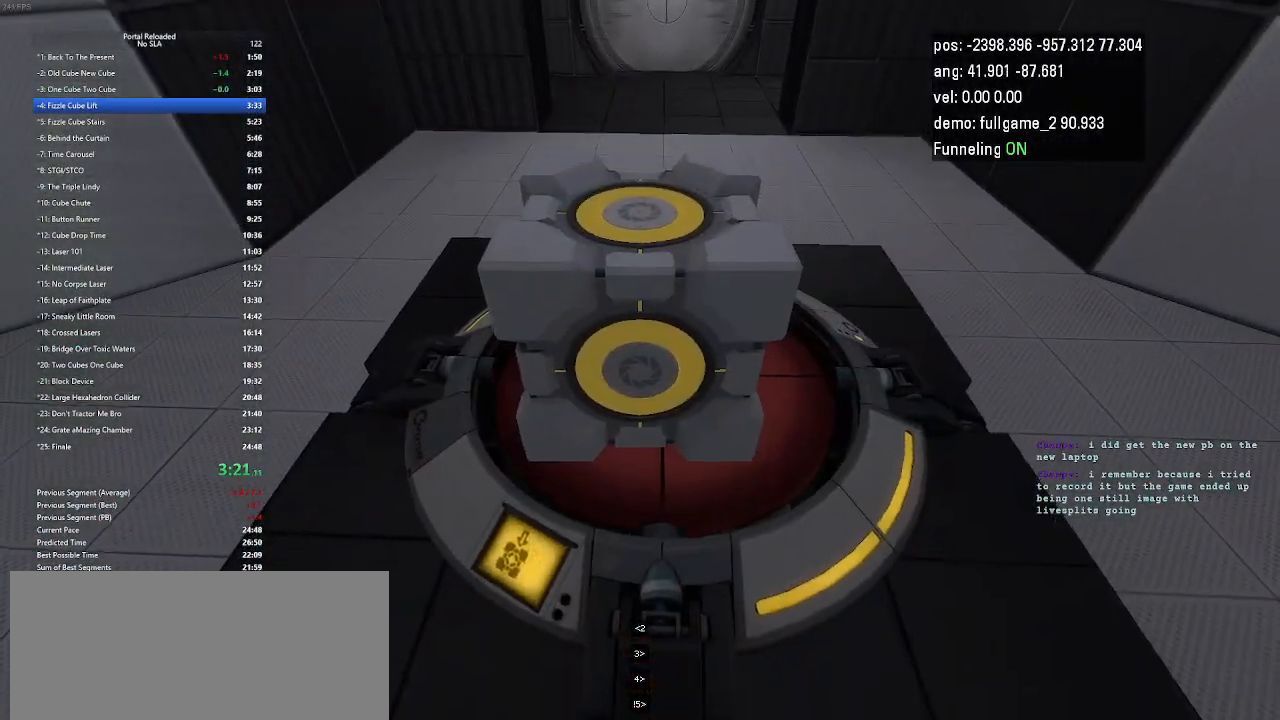
{"keys": [], "events": []}
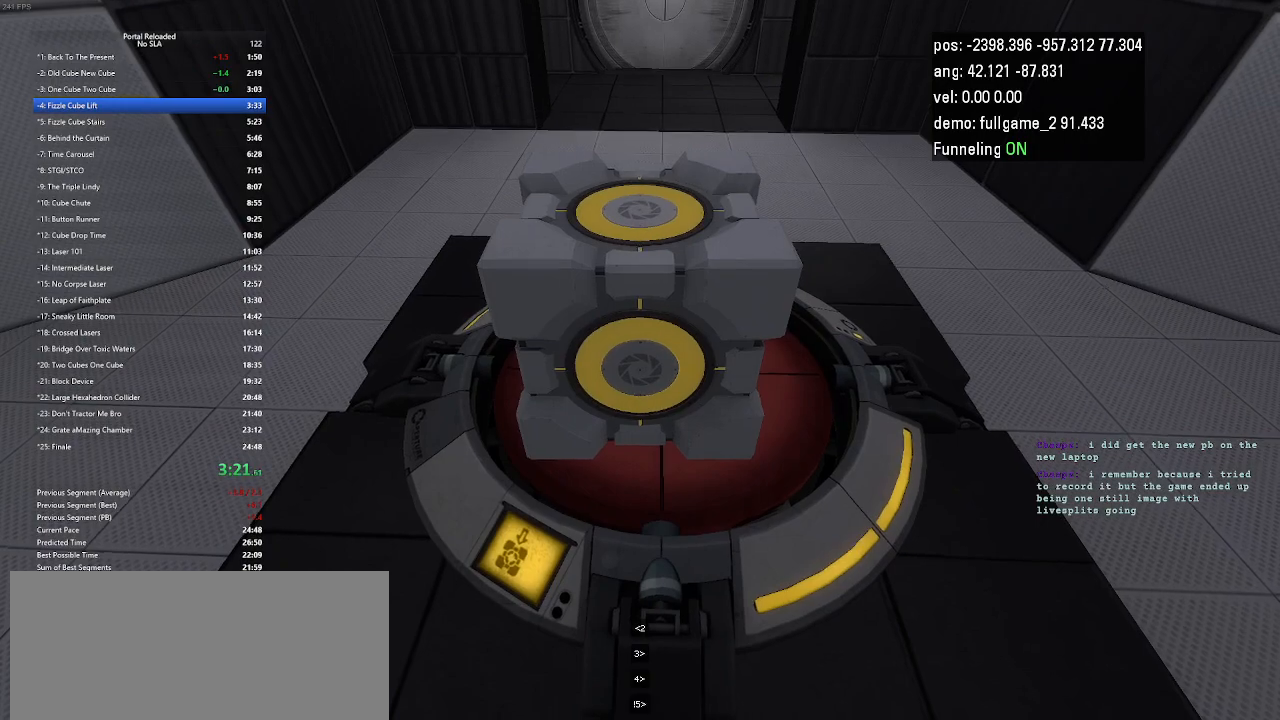
{"keys": [], "events": []}